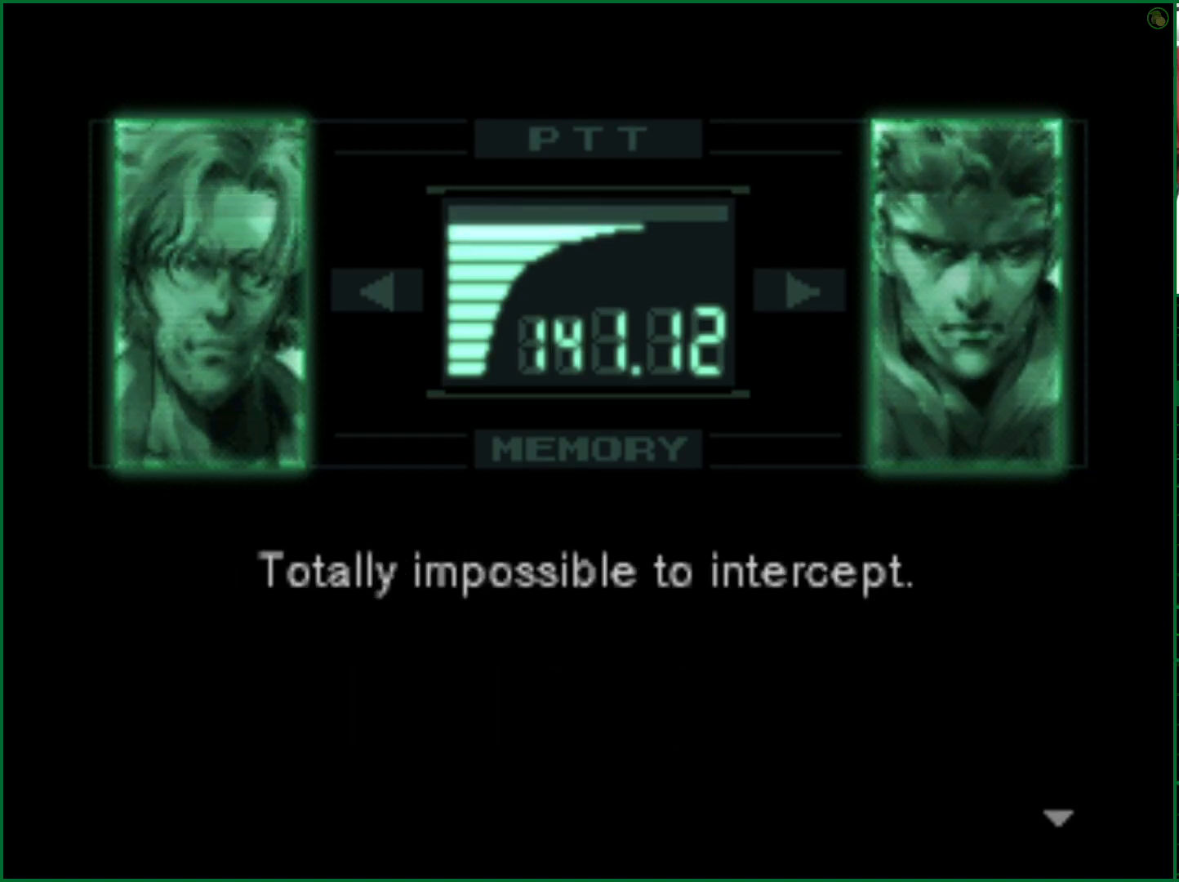
Gameplay with a controller (PlayStation layout); each line is a JSON object with the inputs held at the frame after it. "events" lists button and stick changes between this image and that frame as [ms after this image, input, new state], when the widget could be followed in between. Not read: L1 R1.
{"buttons": ["R3"], "left_stick": "center", "right_stick": "center", "events": []}
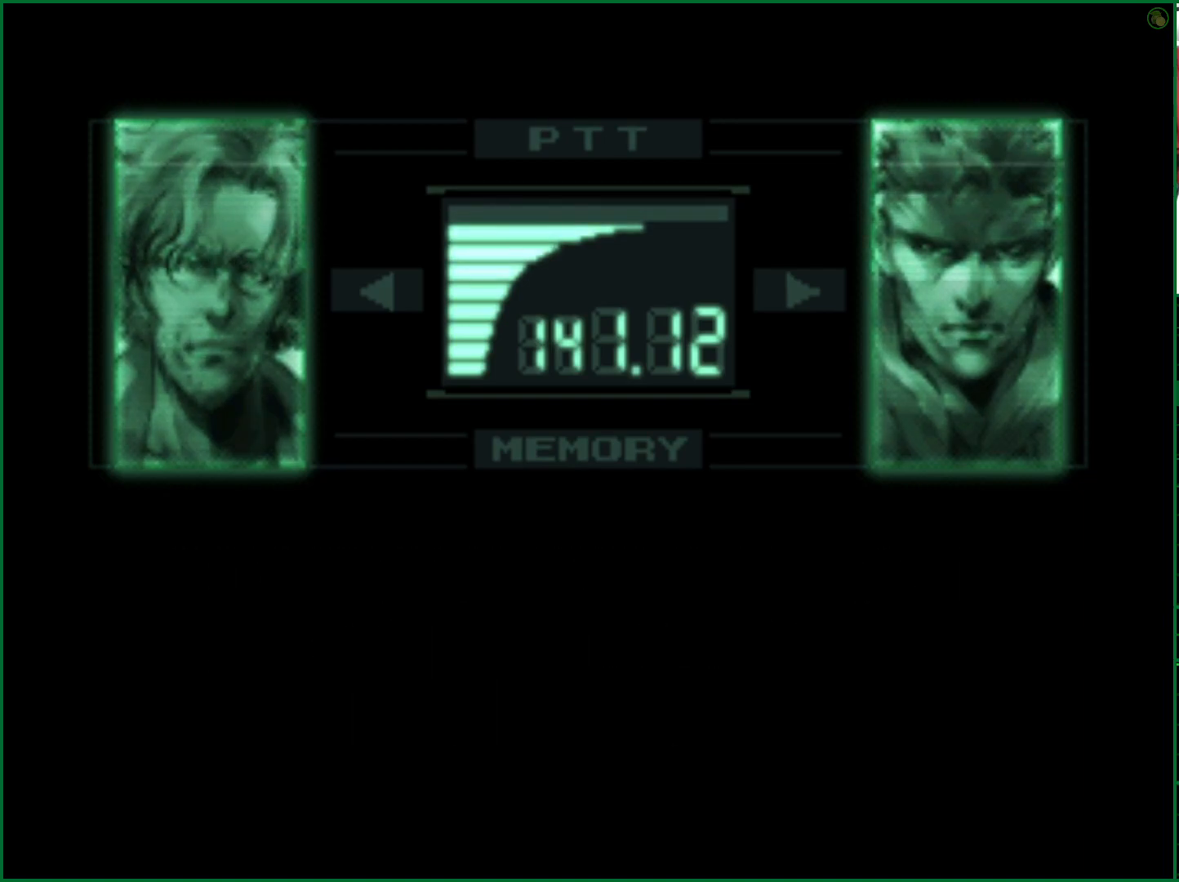
{"buttons": ["R3"], "left_stick": "center", "right_stick": "center", "events": []}
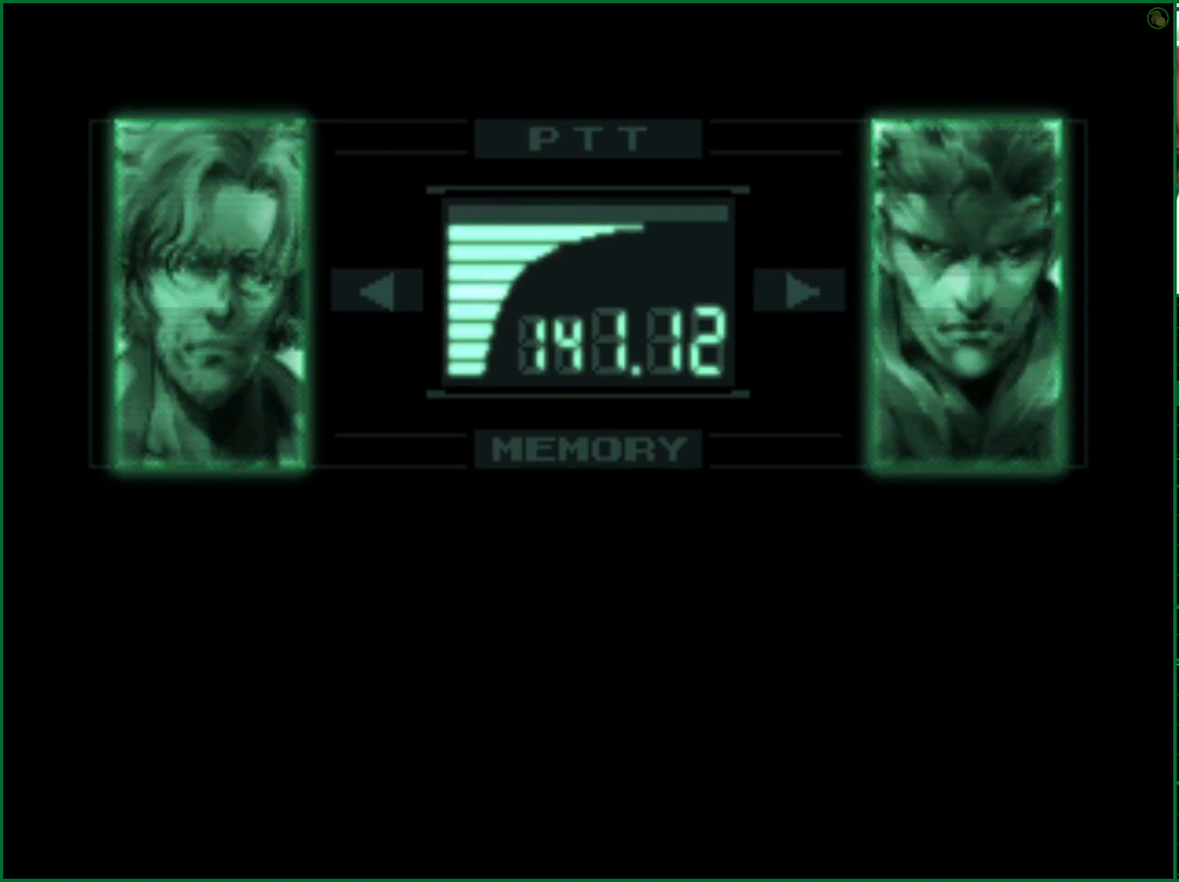
{"buttons": ["R3"], "left_stick": "center", "right_stick": "center", "events": []}
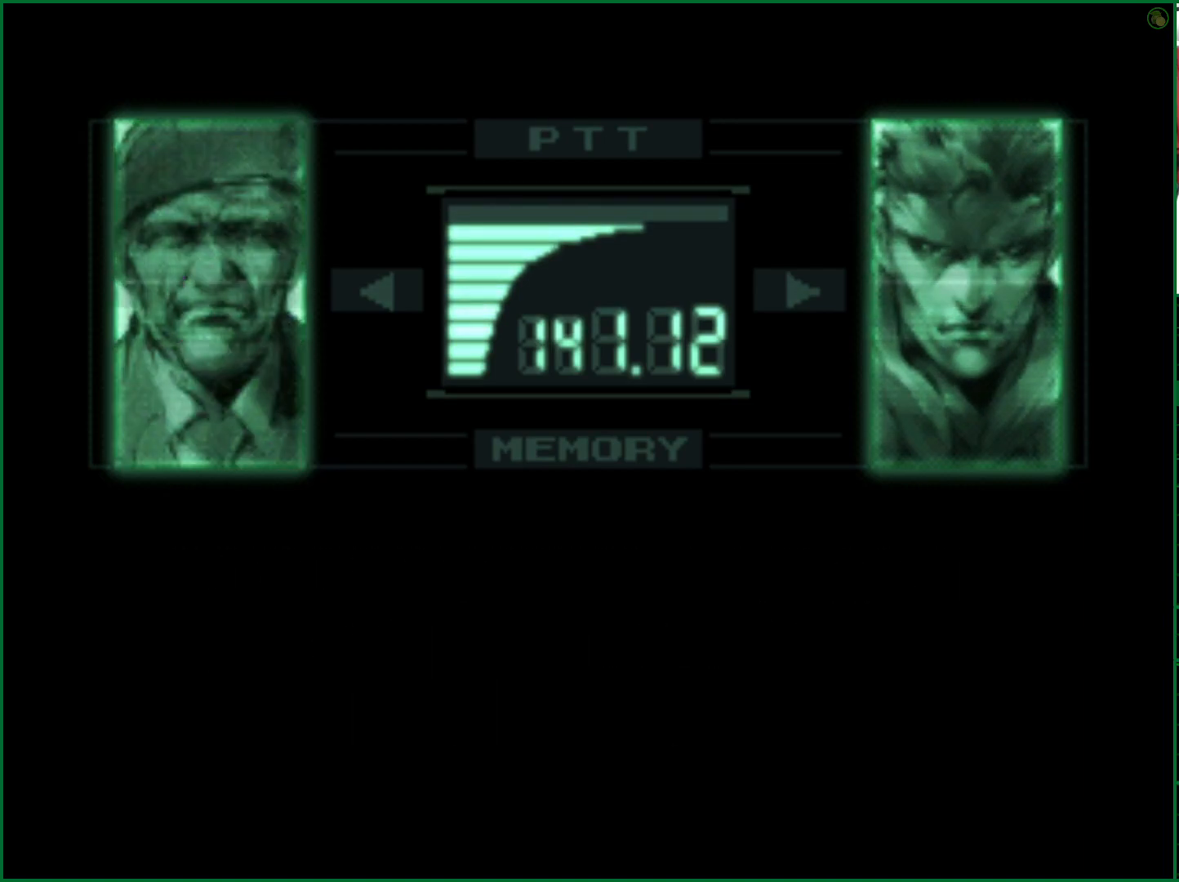
{"buttons": ["R3"], "left_stick": "center", "right_stick": "center", "events": []}
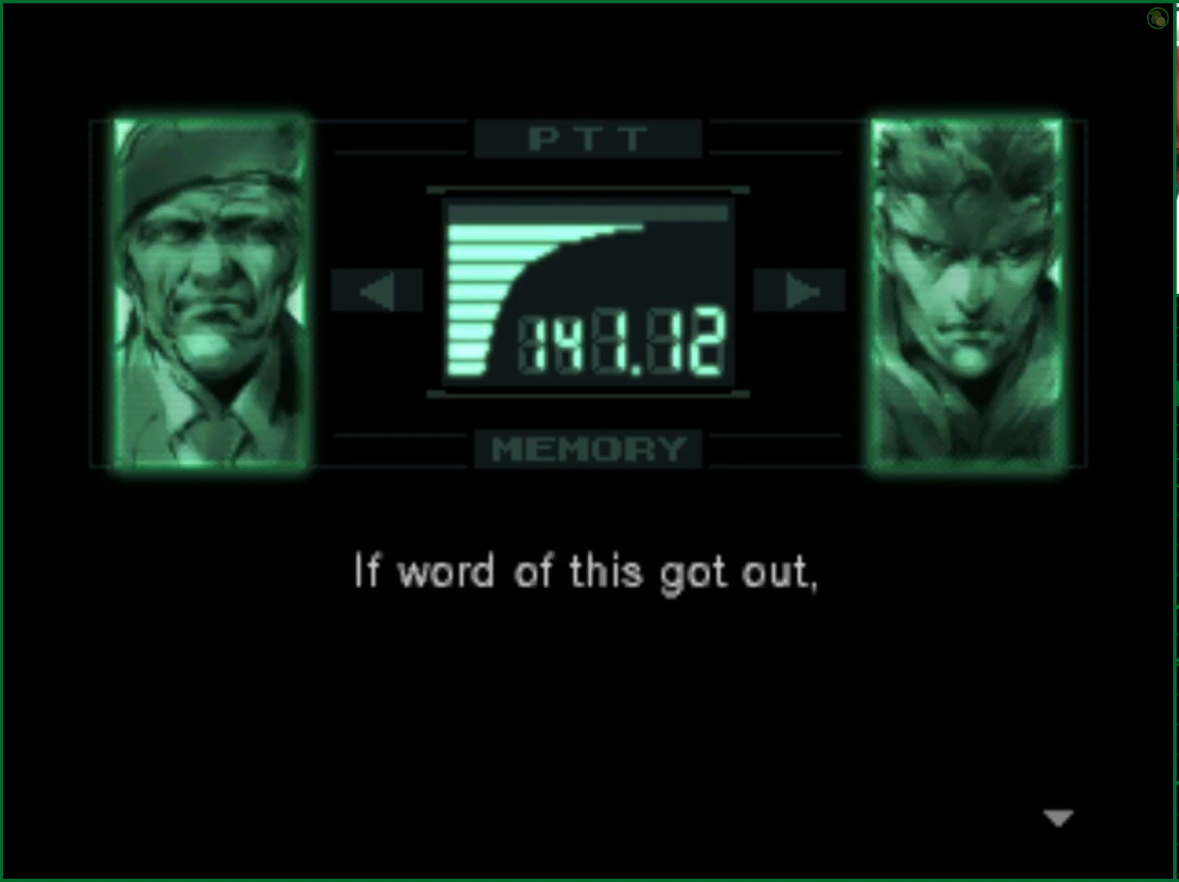
{"buttons": ["R3"], "left_stick": "center", "right_stick": "center", "events": []}
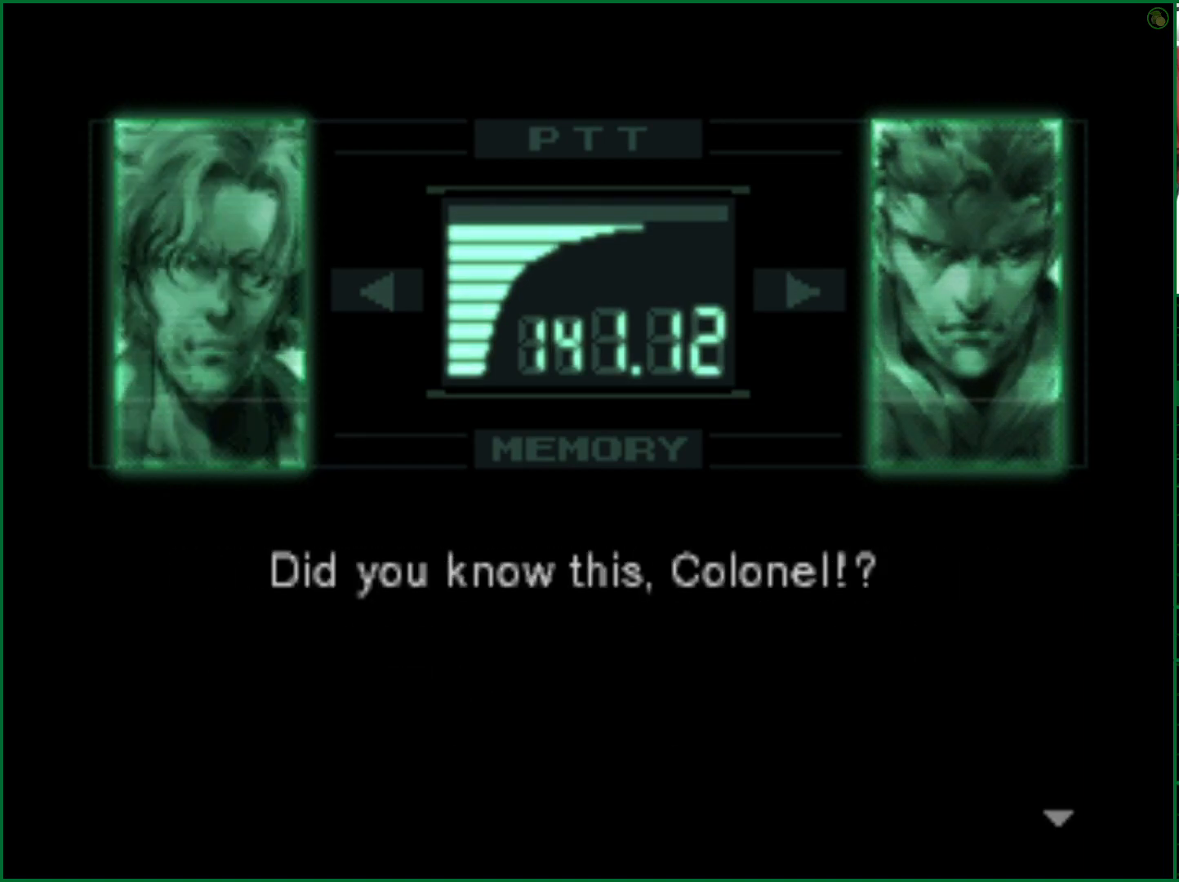
{"buttons": ["R3"], "left_stick": "center", "right_stick": "center", "events": []}
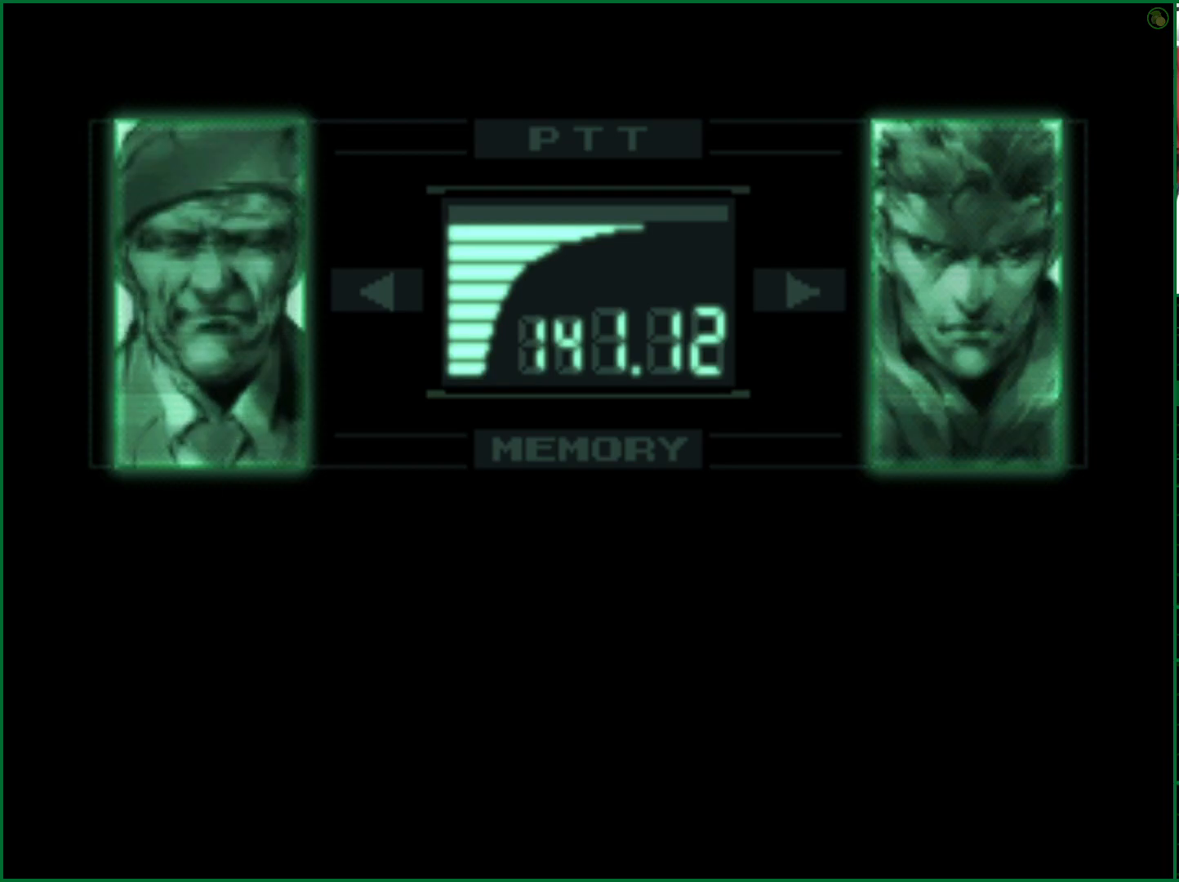
{"buttons": ["R3"], "left_stick": "center", "right_stick": "center", "events": []}
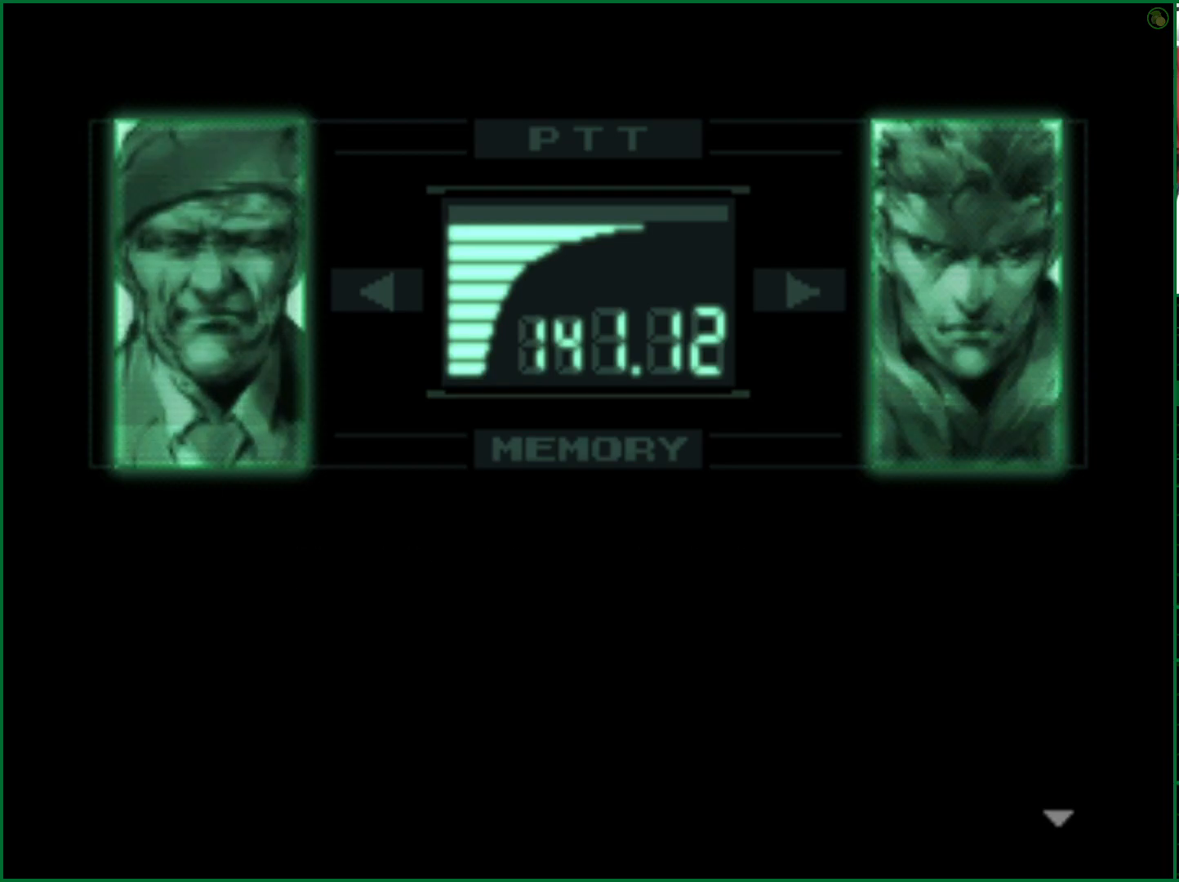
{"buttons": ["R3"], "left_stick": "center", "right_stick": "center", "events": []}
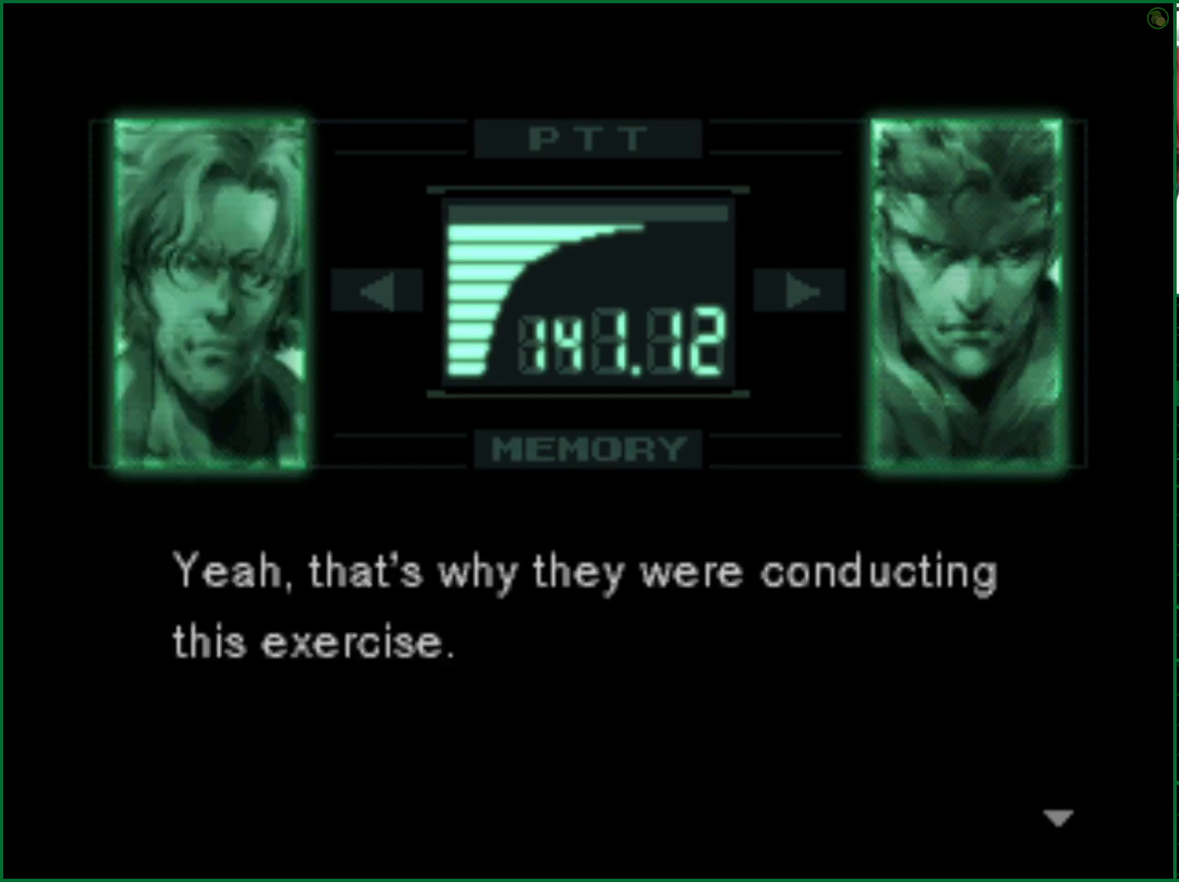
{"buttons": ["R3"], "left_stick": "center", "right_stick": "center", "events": []}
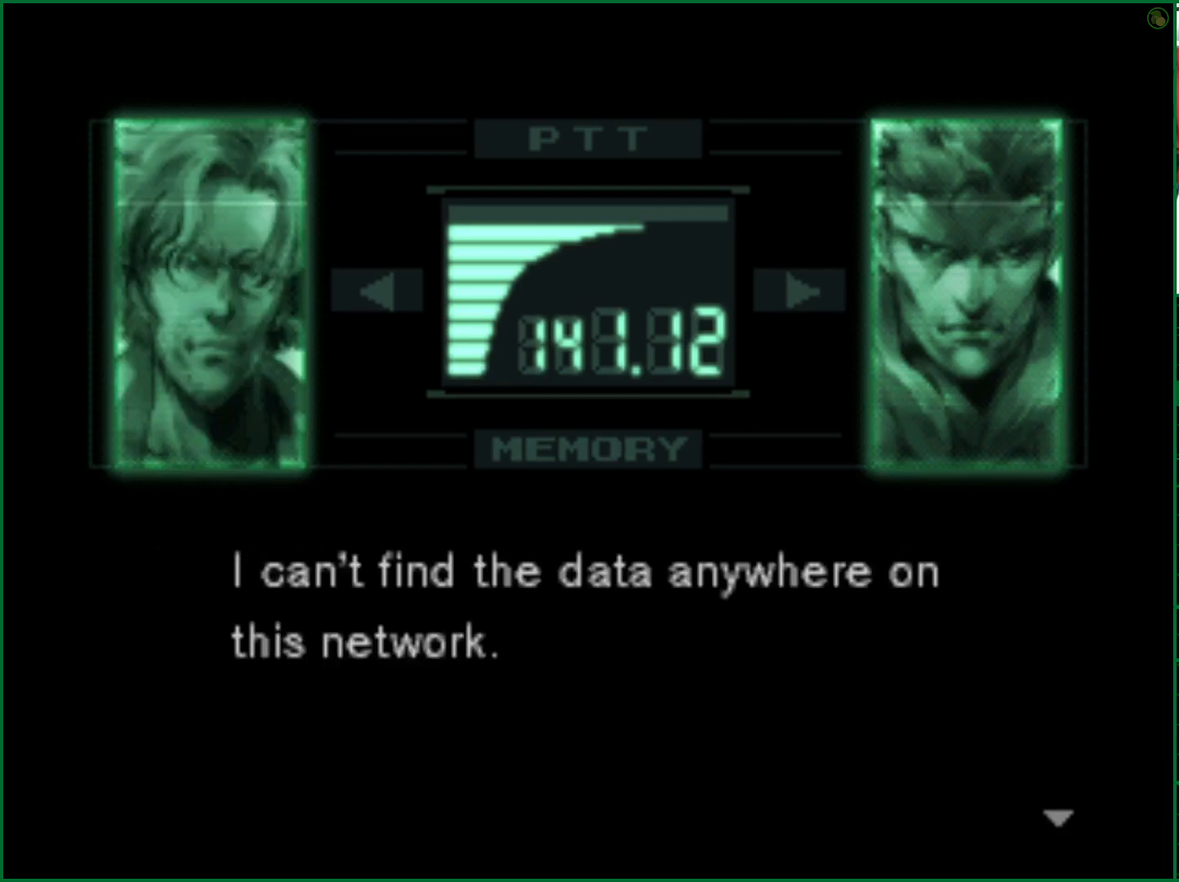
{"buttons": ["R3"], "left_stick": "center", "right_stick": "center", "events": []}
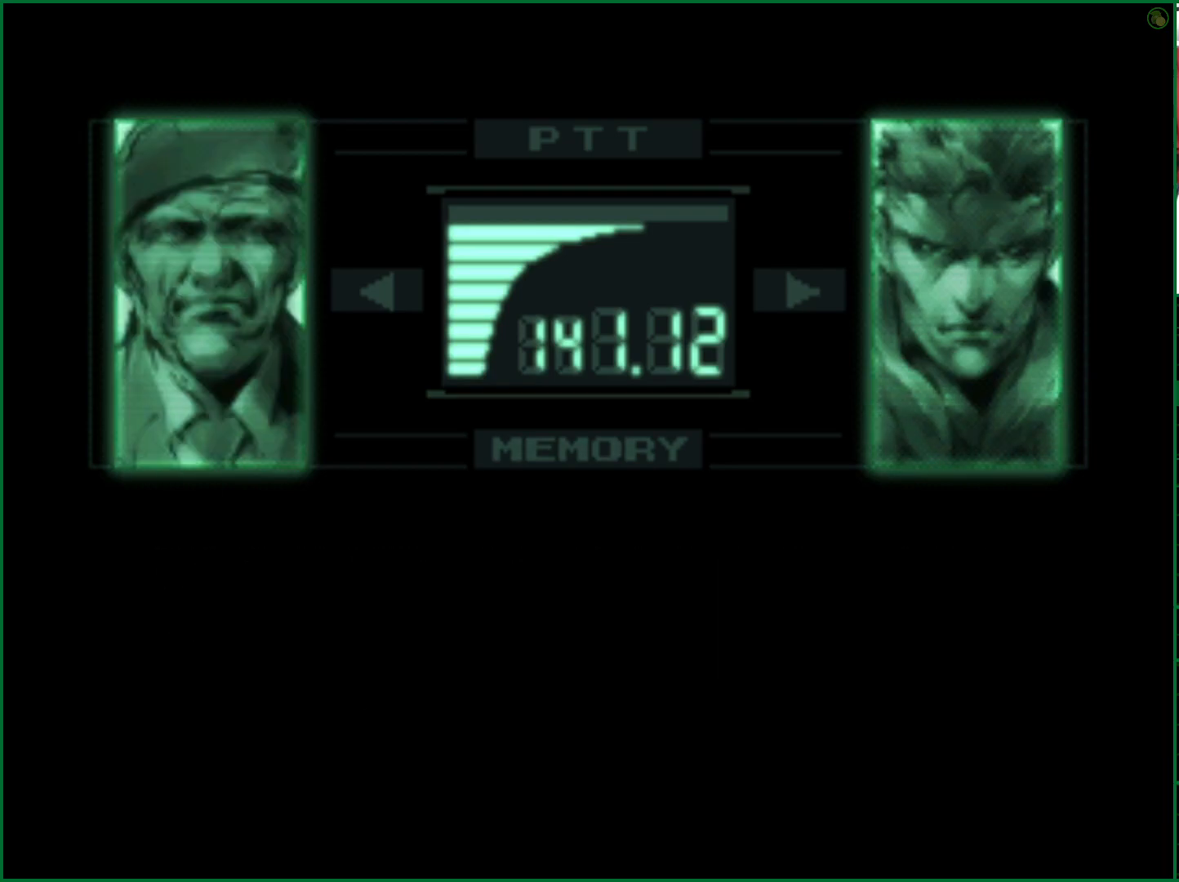
{"buttons": ["R3"], "left_stick": "center", "right_stick": "center", "events": []}